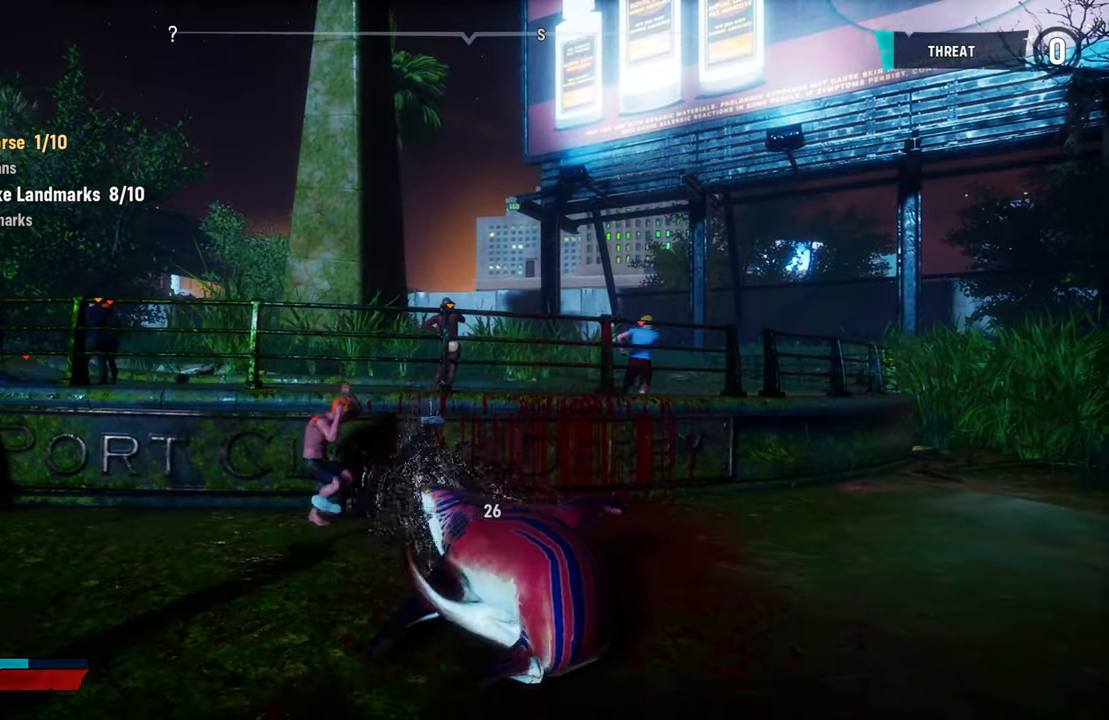
Gameplay with a controller (Xbox layout); each line is a JSON object with the inputs held at the frame after it. "events" lists button and stick changes between this image and that frame as [ms after this image, input, new state], when the widget could be followed in between.
{"buttons": ["R2"], "left_stick": "up-right", "right_stick": "center", "events": [[100, "R2", "up"], [160, "R2", "down"], [300, "R2", "up"], [380, "R2", "down"], [440, "left_stick", "up-right"]]}
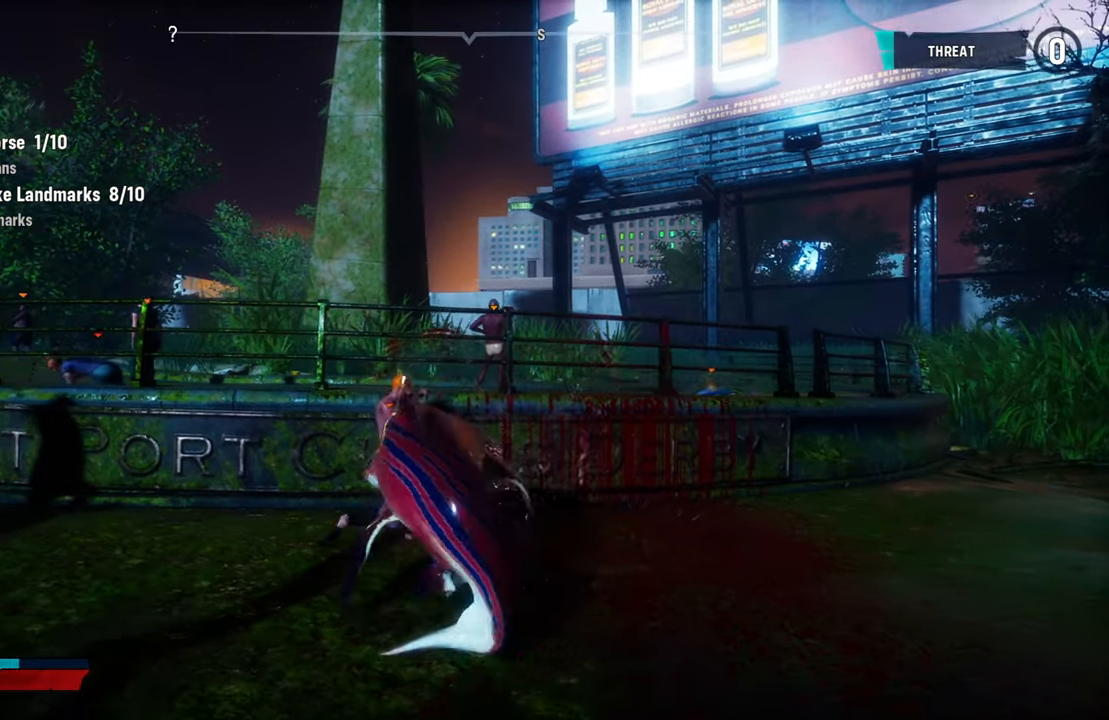
{"buttons": [], "left_stick": "left", "right_stick": "center", "events": [[60, "R2", "up"], [160, "R2", "down"], [300, "R2", "up"], [360, "R2", "down"], [500, "R2", "up"], [500, "left_stick", "left"]]}
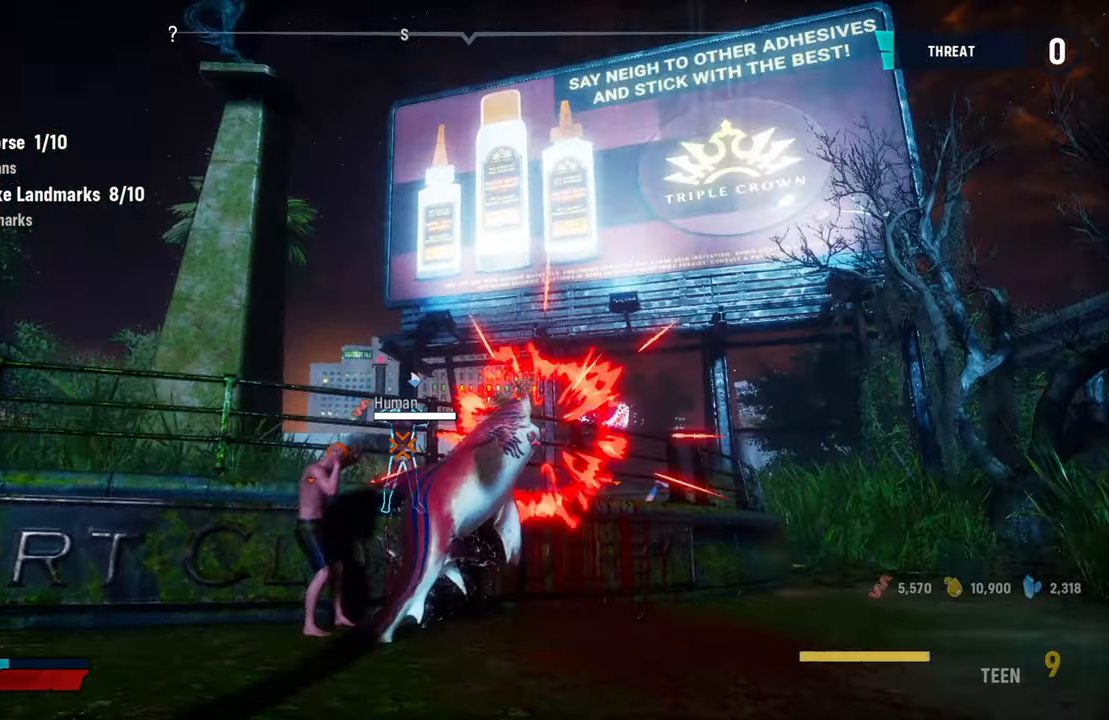
{"buttons": ["R2"], "left_stick": "down", "right_stick": "center", "events": [[80, "R2", "down"], [220, "R2", "up"], [220, "left_stick", "down-left"], [360, "left_stick", "down"], [420, "R2", "down"]]}
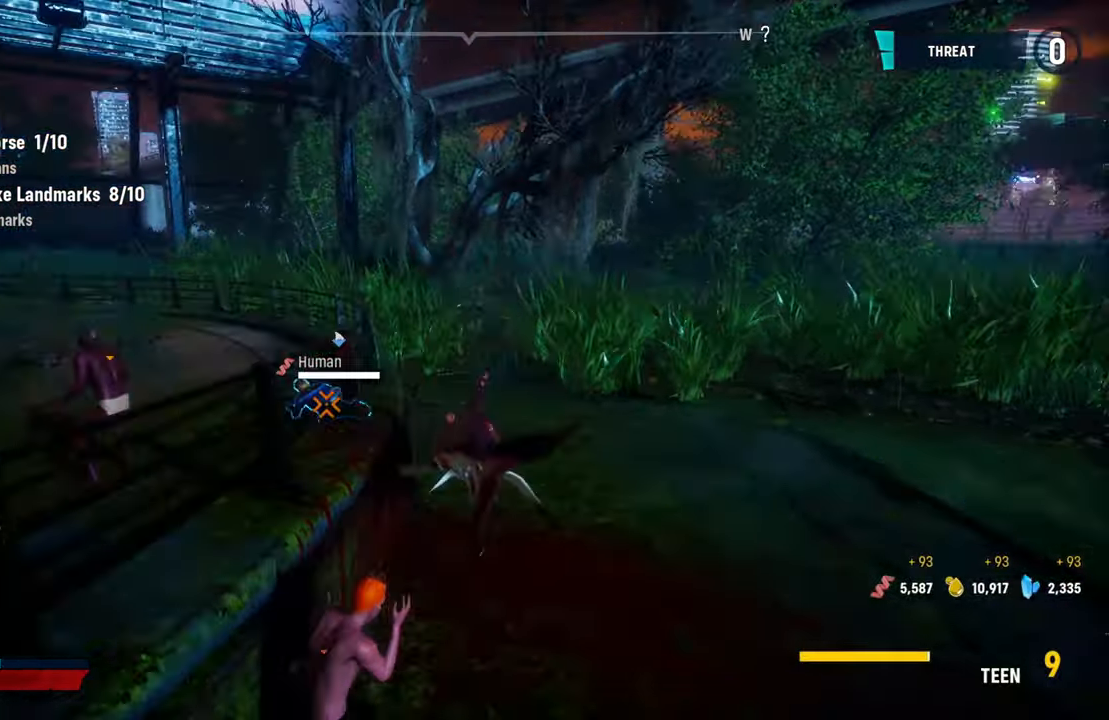
{"buttons": ["R1", "R2"], "left_stick": "down", "right_stick": "center", "events": [[80, "R2", "up"], [180, "left_stick", "down-left"], [200, "R2", "down"], [340, "R2", "up"], [380, "left_stick", "down"], [500, "R1", "down"], [500, "R2", "down"]]}
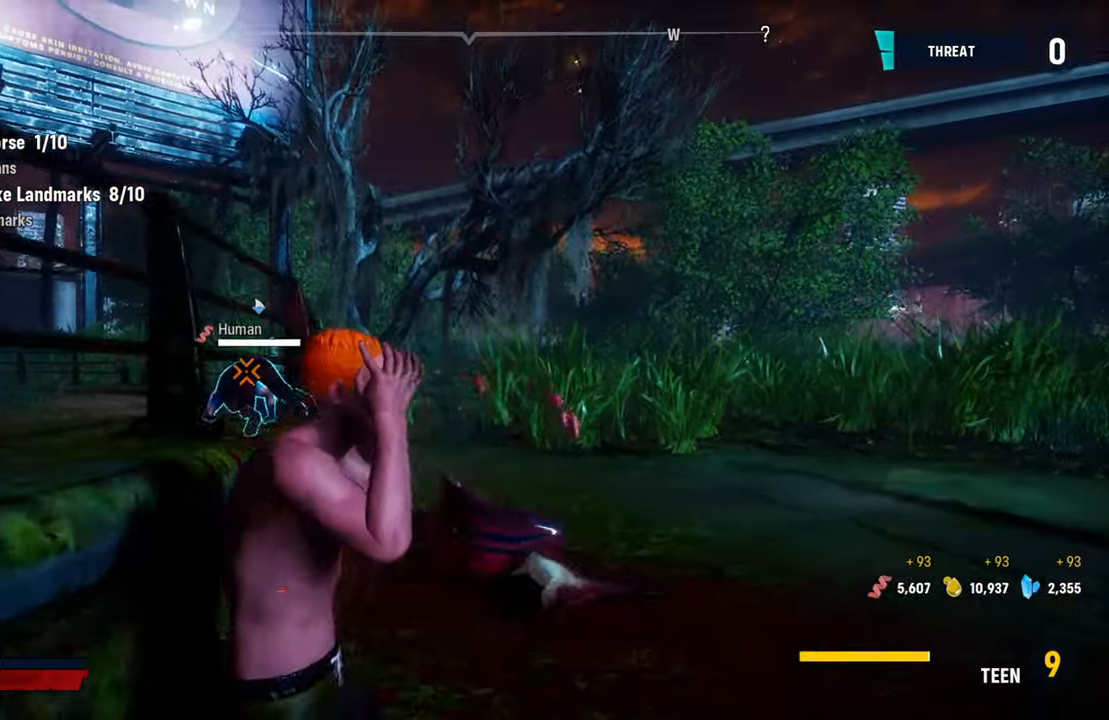
{"buttons": [], "left_stick": "down-left", "right_stick": "center", "events": [[120, "R1", "up"], [180, "R2", "up"], [280, "R2", "down"], [440, "R2", "up"], [460, "left_stick", "down-left"]]}
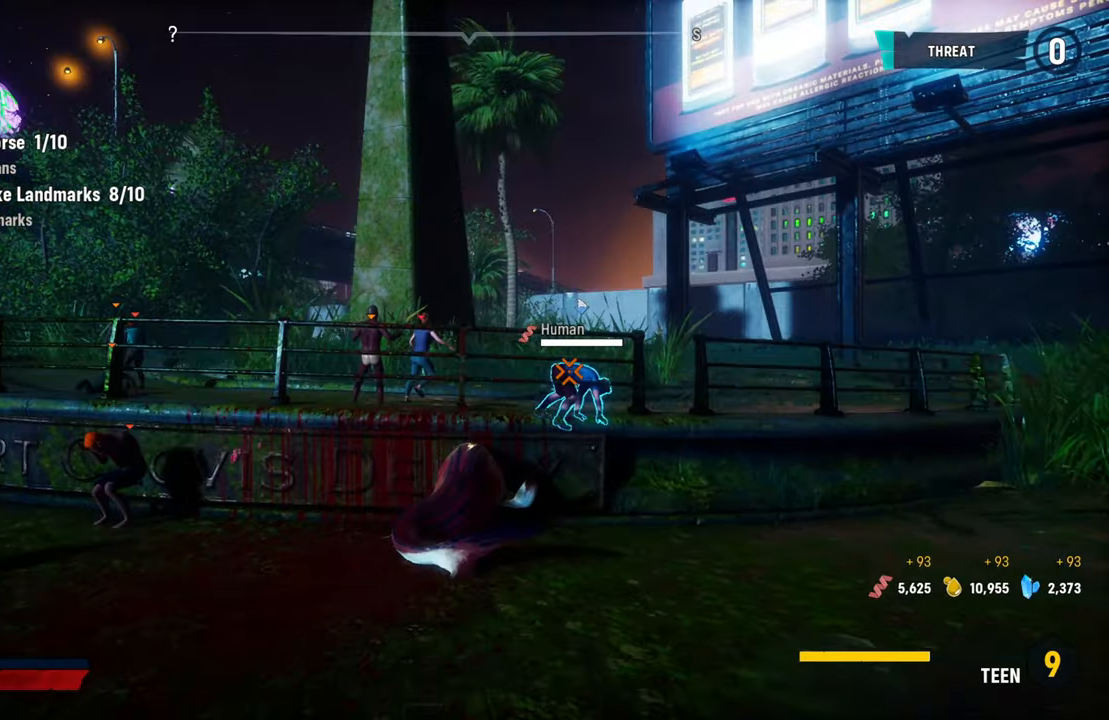
{"buttons": ["R2"], "left_stick": "down-left", "right_stick": "center", "events": [[40, "R2", "down"], [200, "R2", "up"], [360, "R2", "down"]]}
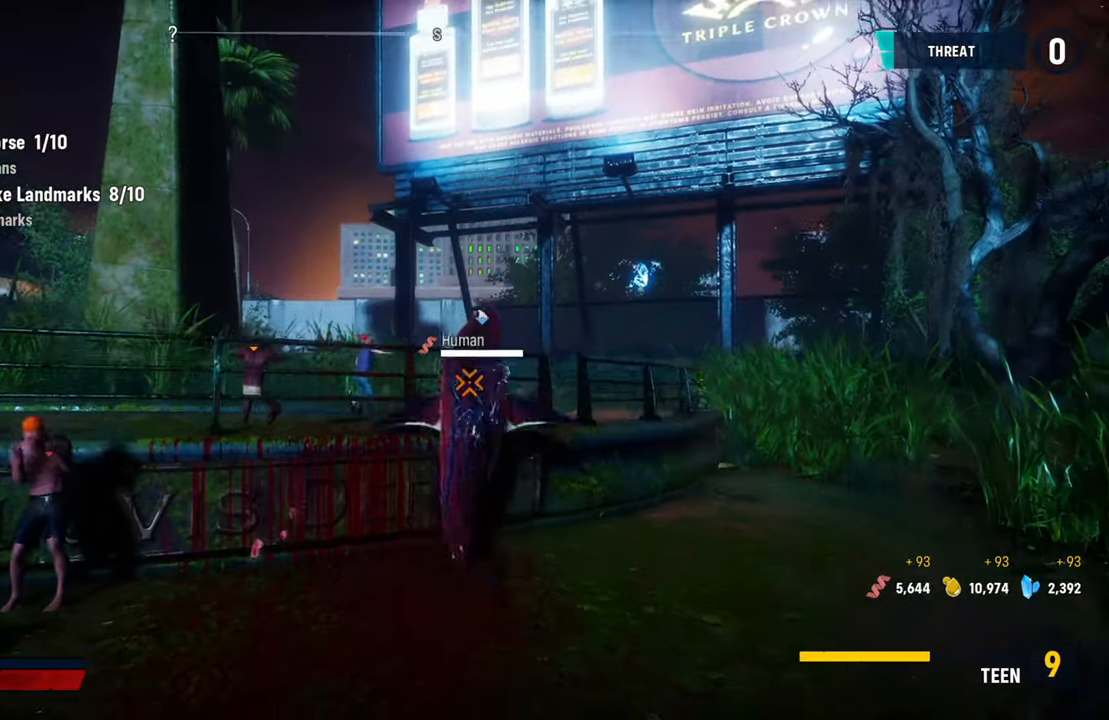
{"buttons": [], "left_stick": "down-left", "right_stick": "down-left", "events": [[40, "R2", "up"], [480, "right_stick", "down-left"]]}
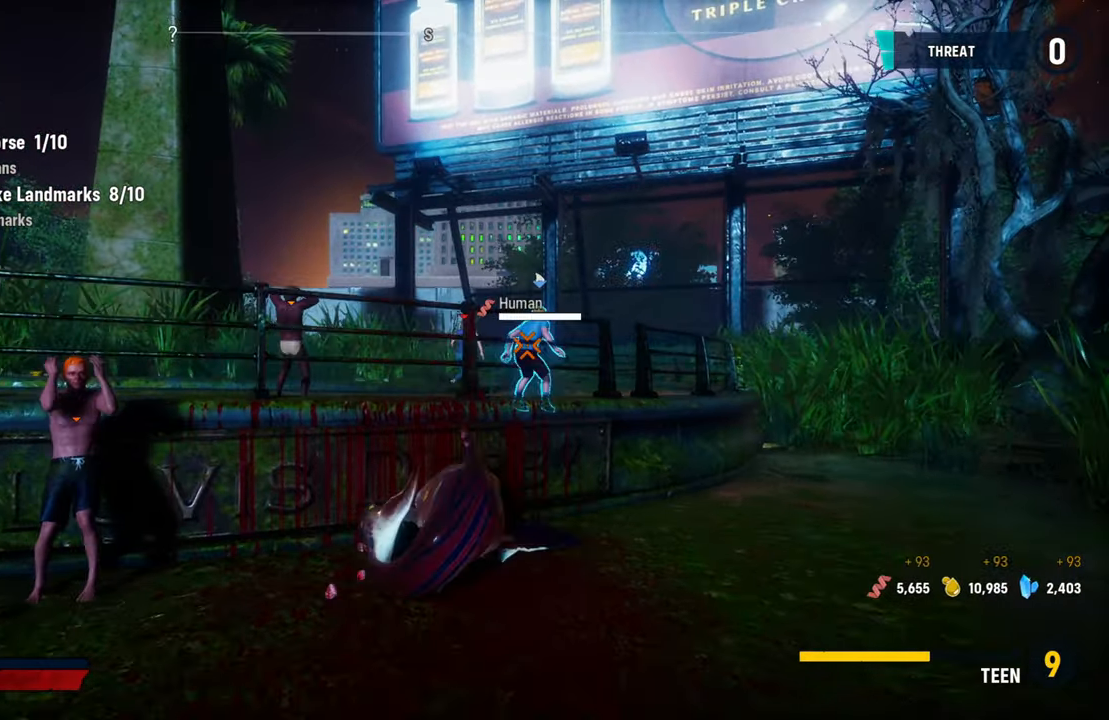
{"buttons": [], "left_stick": "center", "right_stick": "center", "events": [[120, "right_stick", "left"], [220, "left_stick", "center"], [500, "right_stick", "center"]]}
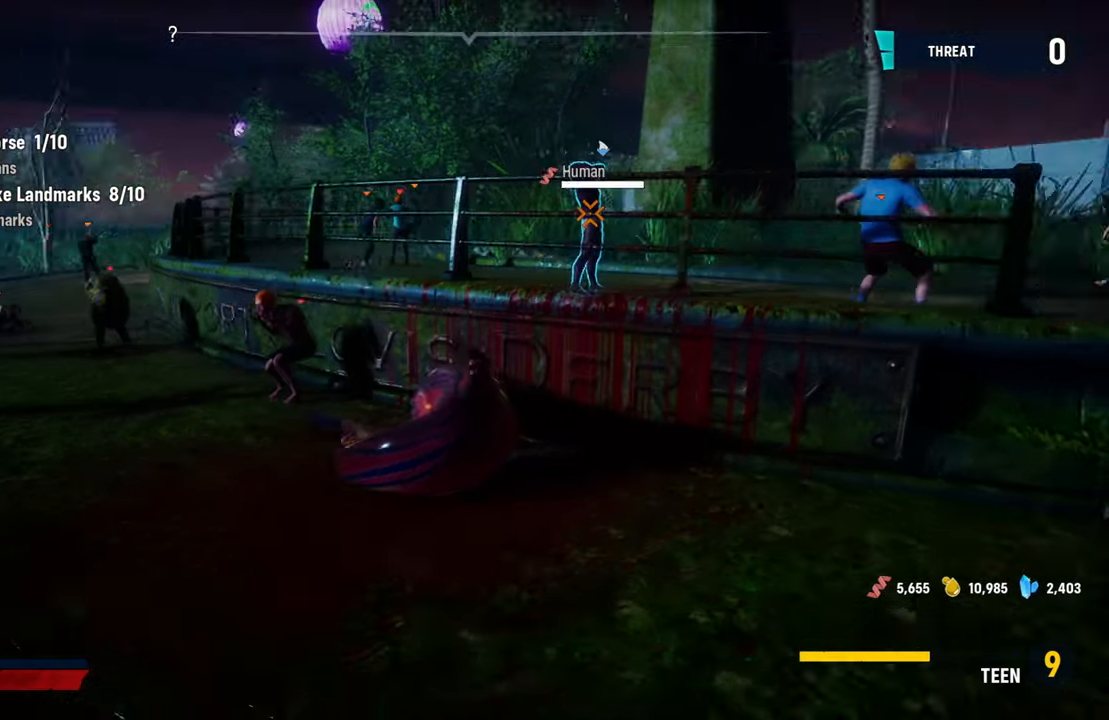
{"buttons": [], "left_stick": "center", "right_stick": "center", "events": [[260, "right_stick", "left"], [500, "right_stick", "center"]]}
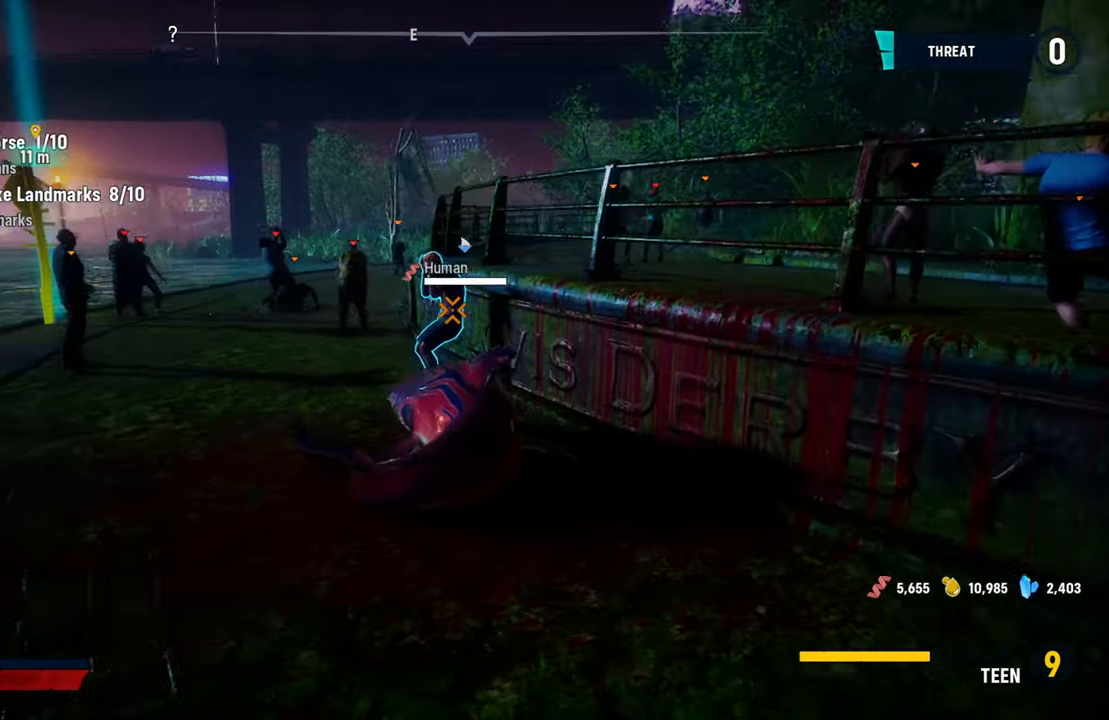
{"buttons": [], "left_stick": "up-right", "right_stick": "center", "events": [[80, "L2", "down"], [100, "R2", "down"], [100, "left_stick", "up"], [260, "R2", "up"], [280, "left_stick", "up-right"], [360, "R2", "down"], [460, "L2", "up"], [500, "R2", "up"]]}
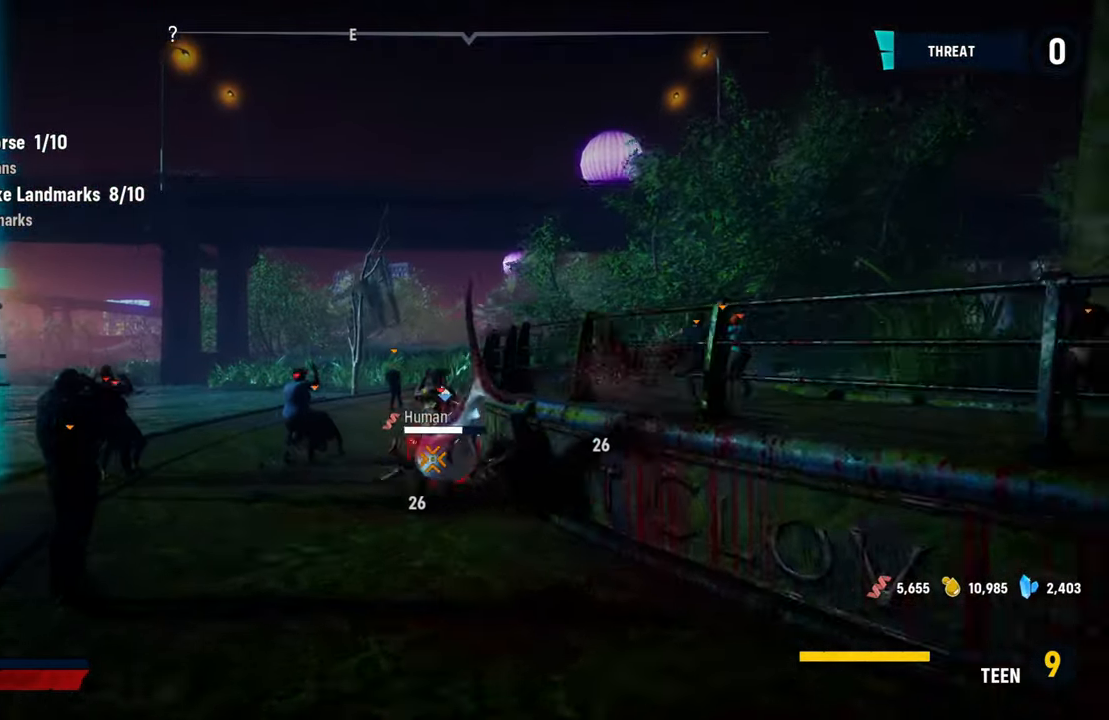
{"buttons": ["R2"], "left_stick": "down-right", "right_stick": "center", "events": [[80, "R2", "down"], [140, "left_stick", "left"], [220, "R2", "up"], [280, "R2", "down"], [400, "left_stick", "down-right"], [440, "R2", "up"], [500, "R2", "down"]]}
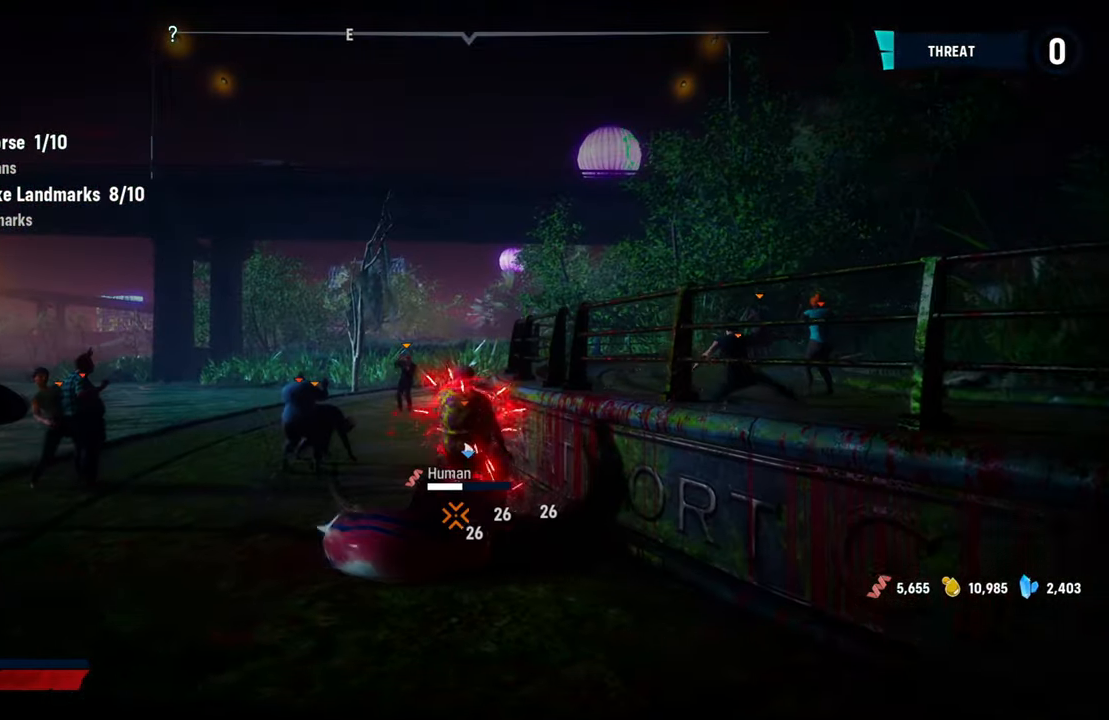
{"buttons": ["R2"], "left_stick": "left", "right_stick": "center", "events": [[180, "R2", "up"], [240, "R2", "down"], [380, "R2", "up"], [460, "R2", "down"], [480, "left_stick", "left"]]}
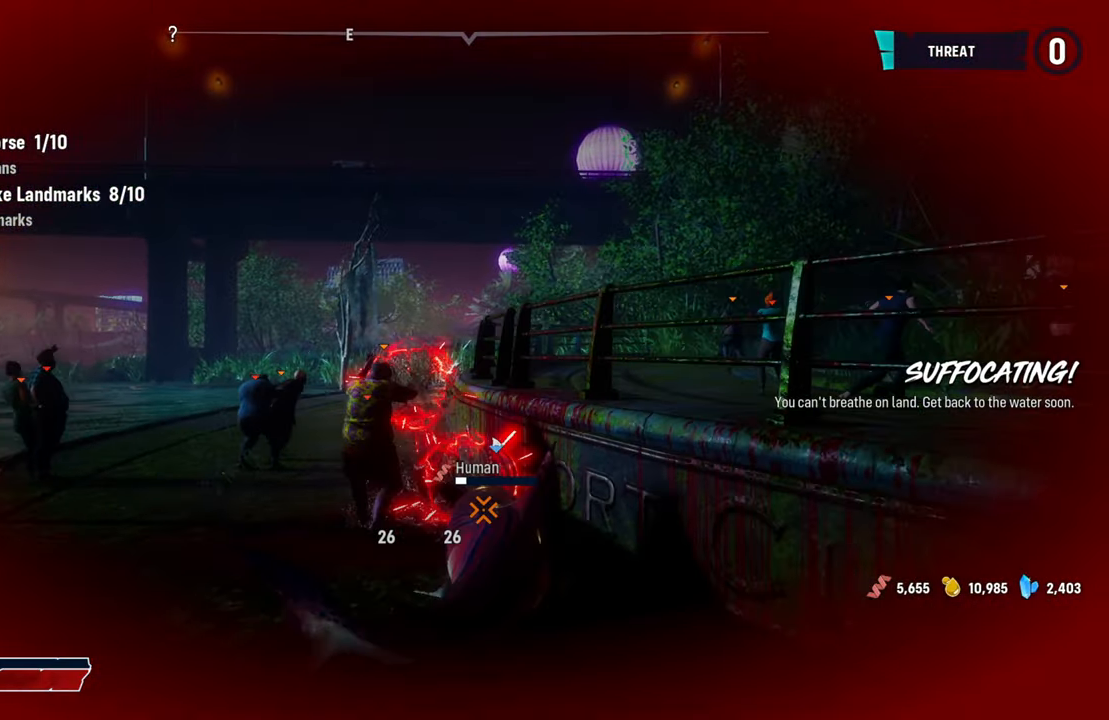
{"buttons": ["R2"], "left_stick": "down-right", "right_stick": "center", "events": [[120, "R2", "up"], [180, "R2", "down"], [320, "left_stick", "down-right"], [360, "R2", "up"], [420, "R2", "down"]]}
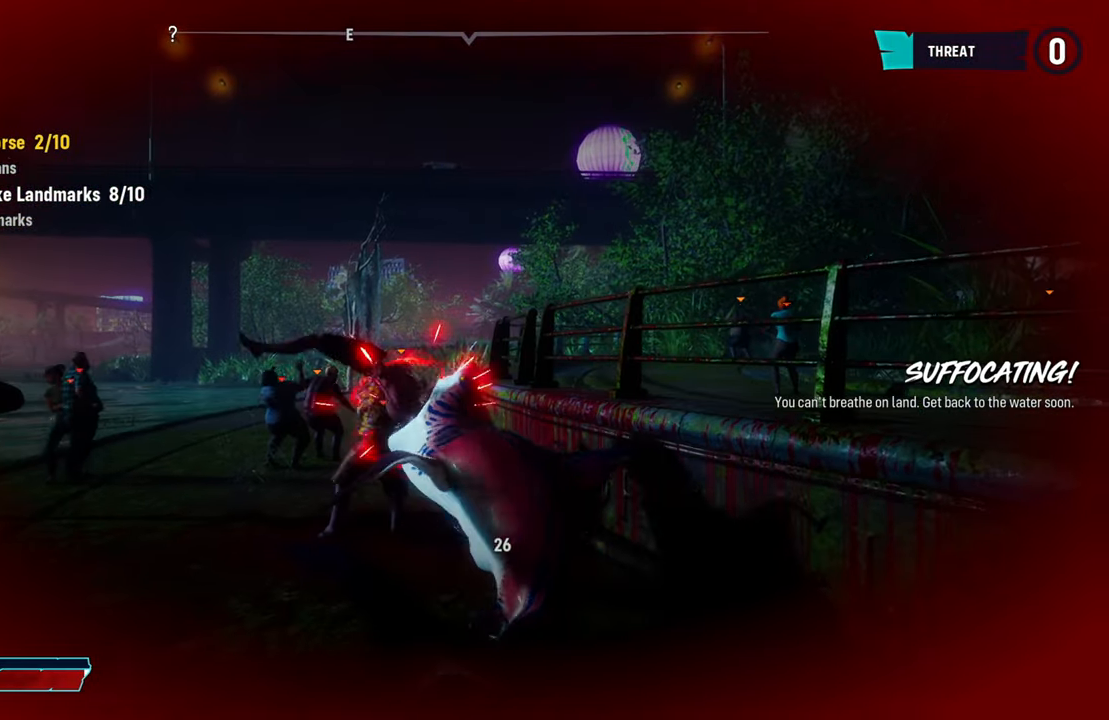
{"buttons": ["R2"], "left_stick": "down-left", "right_stick": "center", "events": [[100, "R2", "up"], [160, "R2", "down"], [300, "R2", "up"], [380, "R2", "down"], [500, "left_stick", "down-left"]]}
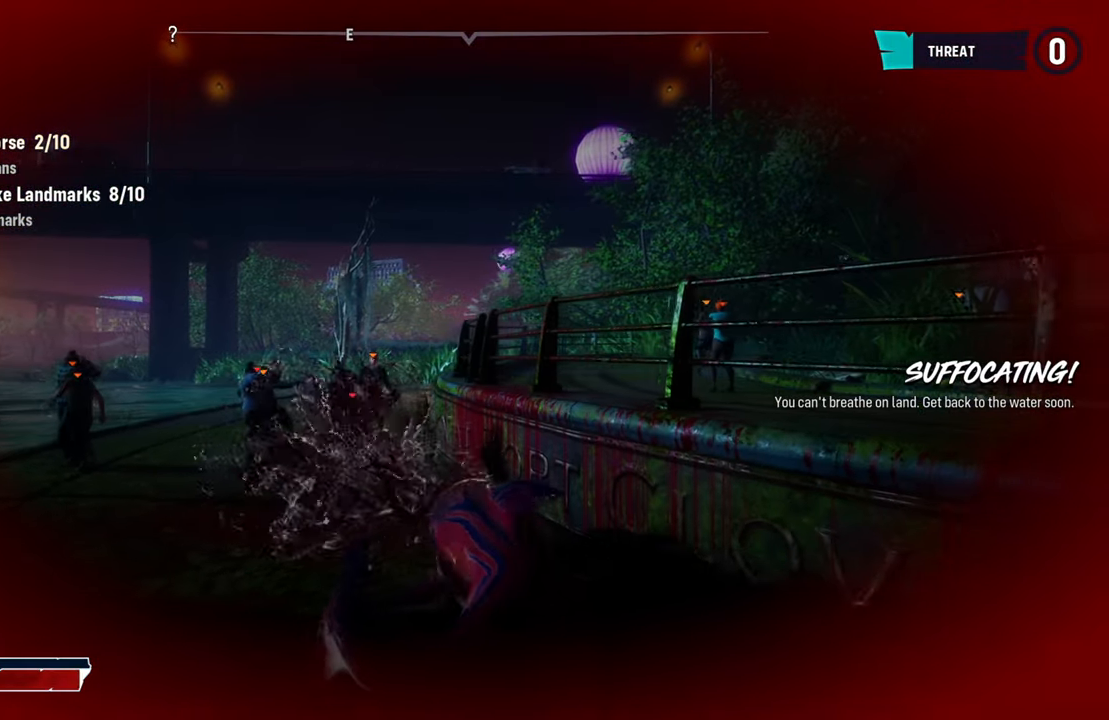
{"buttons": [], "left_stick": "up-right", "right_stick": "center", "events": [[40, "R2", "up"], [60, "left_stick", "left"], [120, "R2", "down"], [280, "R2", "up"], [340, "R2", "down"], [380, "left_stick", "up-right"], [480, "R2", "up"]]}
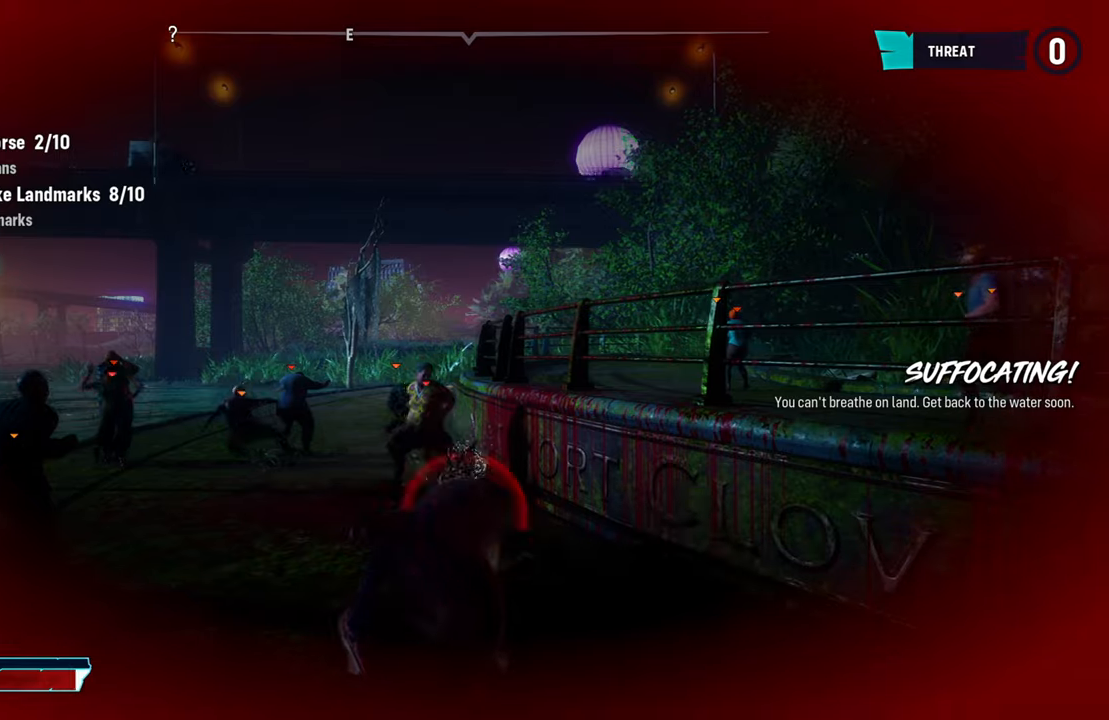
{"buttons": [], "left_stick": "up", "right_stick": "center", "events": [[80, "R2", "down"], [220, "R2", "up"], [300, "R2", "down"], [400, "left_stick", "up"], [440, "R2", "up"]]}
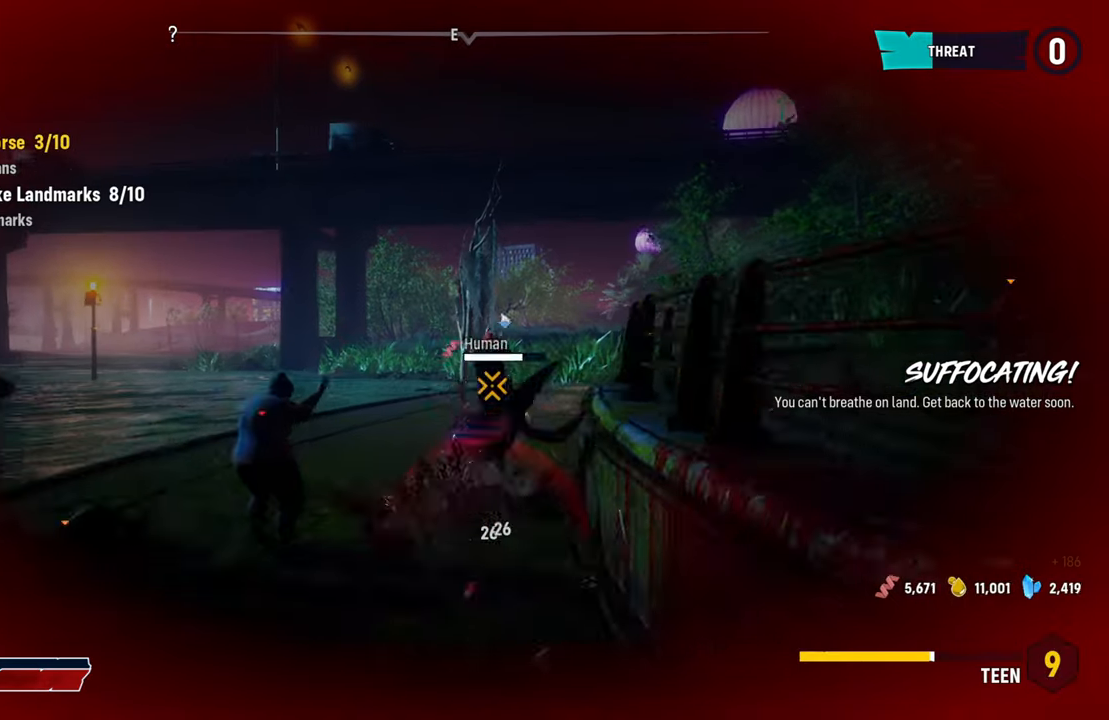
{"buttons": ["R2"], "left_stick": "down", "right_stick": "center", "events": [[40, "R2", "down"], [80, "left_stick", "down-right"], [140, "left_stick", "down"], [180, "R2", "up"], [240, "R2", "down"], [380, "R2", "up"], [440, "R2", "down"]]}
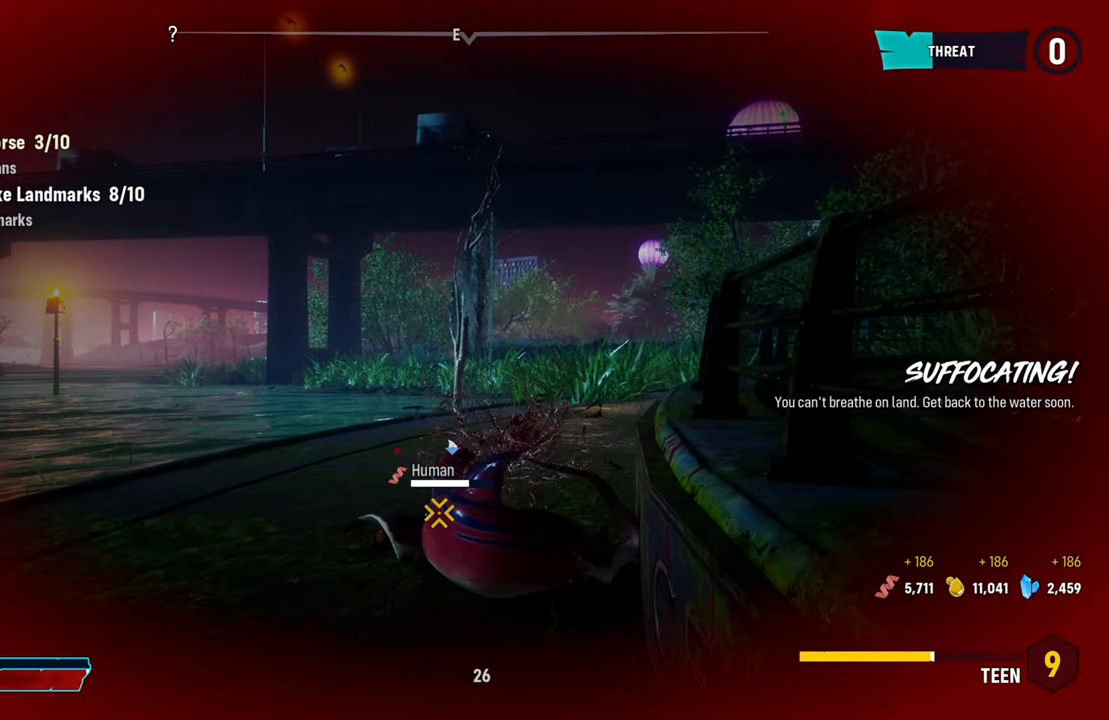
{"buttons": ["R2"], "left_stick": "down-left", "right_stick": "center", "events": [[80, "R2", "up"], [160, "R2", "down"], [180, "left_stick", "down-left"], [300, "R2", "up"], [380, "R2", "down"]]}
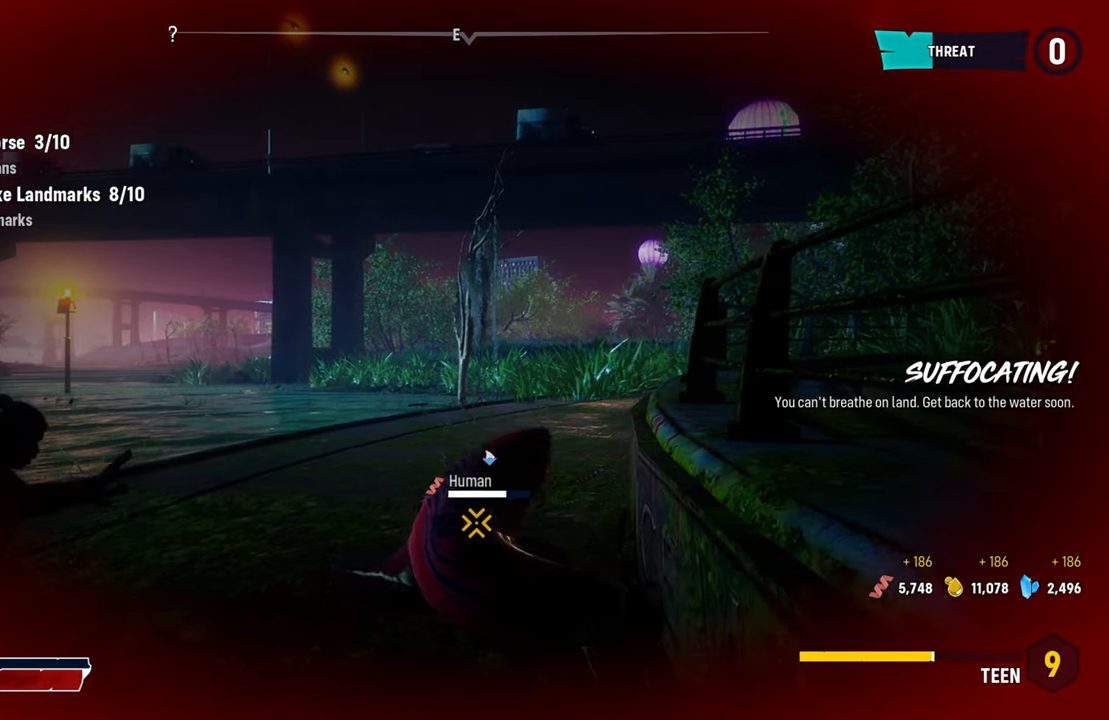
{"buttons": [], "left_stick": "down", "right_stick": "center", "events": [[60, "R2", "up"], [100, "R2", "down"], [160, "left_stick", "down"], [260, "R2", "up"], [320, "R2", "down"], [480, "R2", "up"]]}
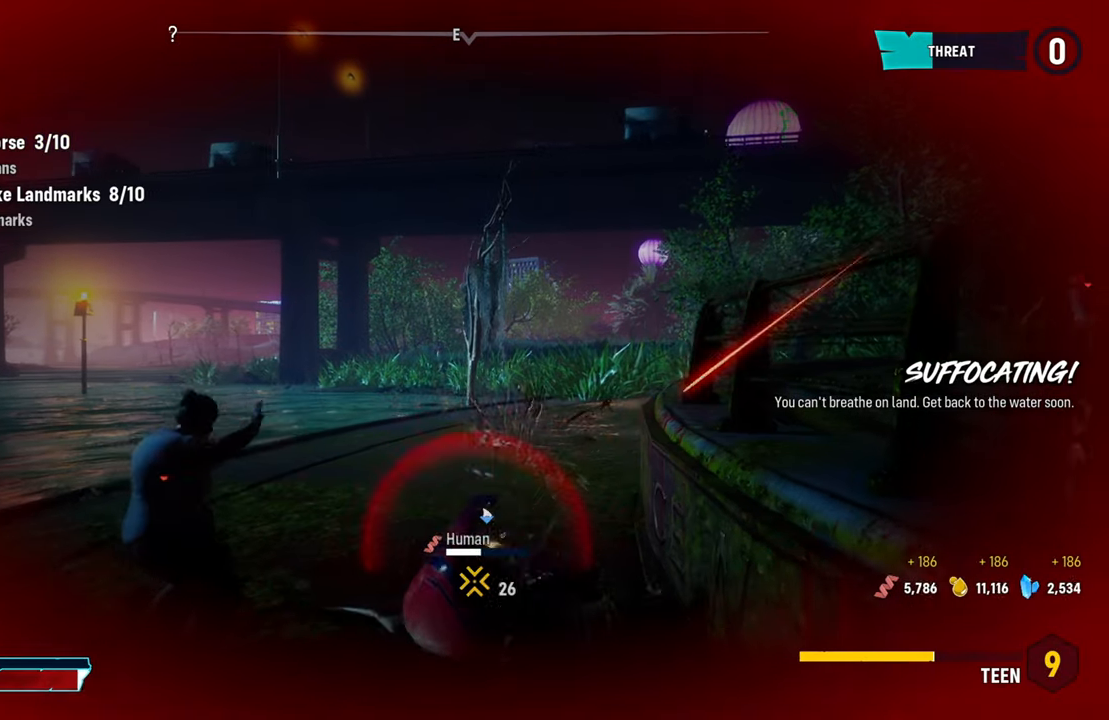
{"buttons": [], "left_stick": "down", "right_stick": "center", "events": [[60, "R2", "down"], [200, "R2", "up"], [300, "R2", "down"], [460, "R2", "up"]]}
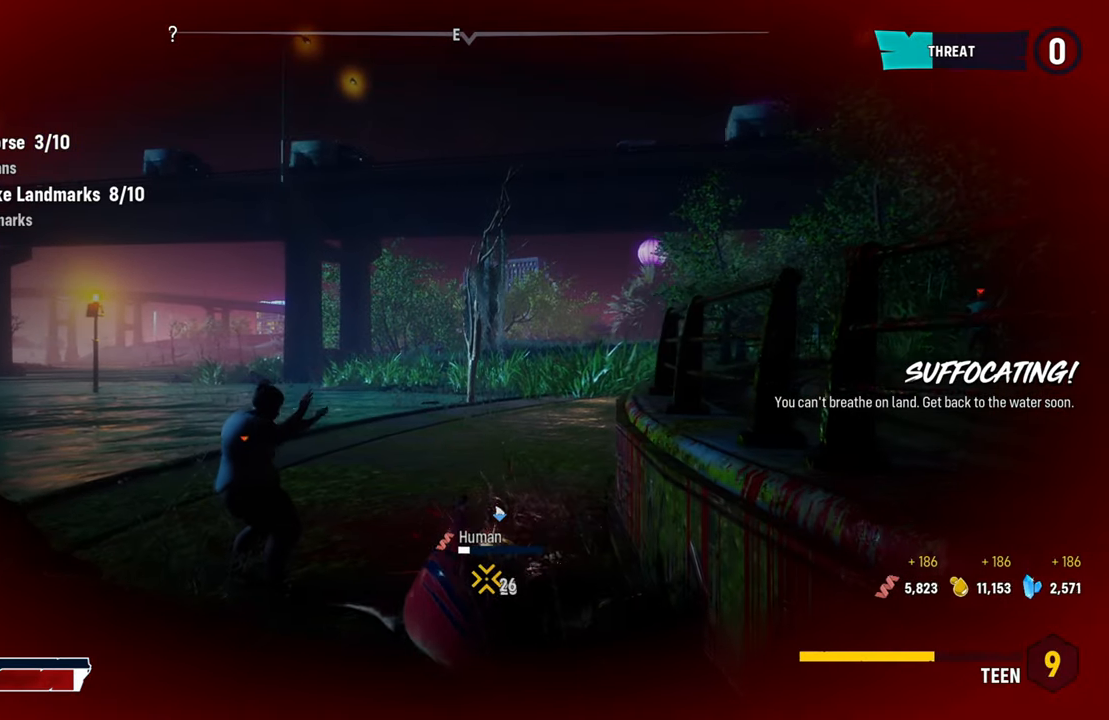
{"buttons": ["R2"], "left_stick": "down", "right_stick": "center", "events": [[60, "R2", "down"], [220, "R2", "up"], [280, "R2", "down"], [420, "R2", "up"], [500, "R2", "down"]]}
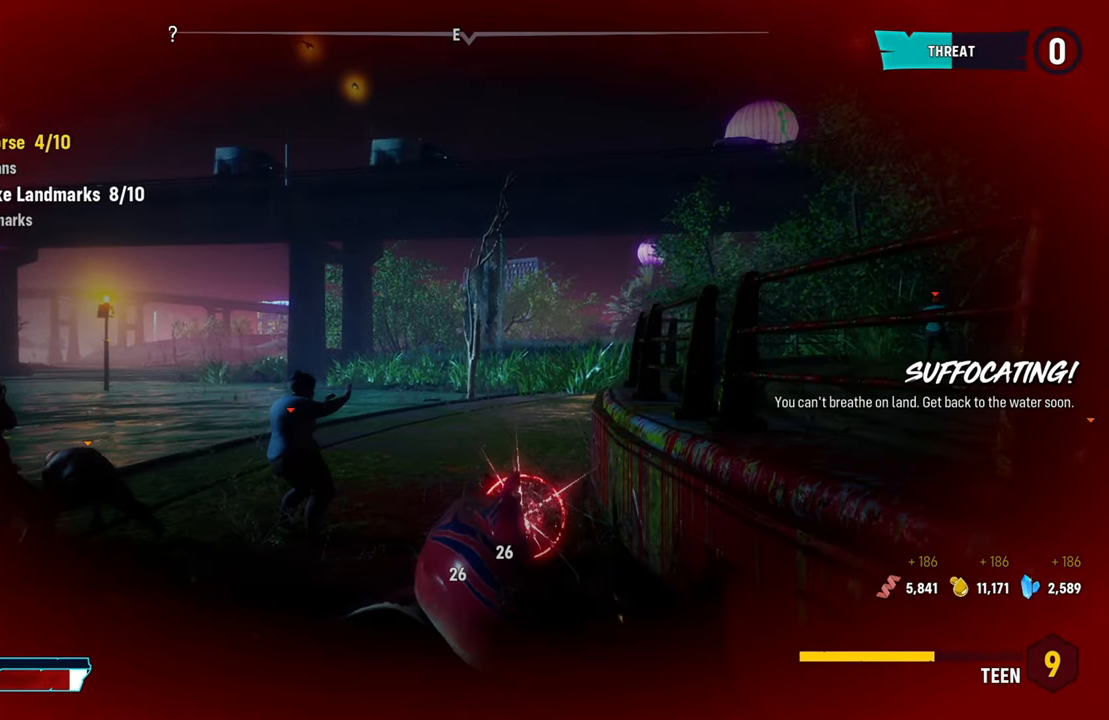
{"buttons": ["R2"], "left_stick": "down", "right_stick": "center", "events": [[180, "R2", "up"], [220, "R2", "down"], [400, "R2", "up"], [440, "R2", "down"]]}
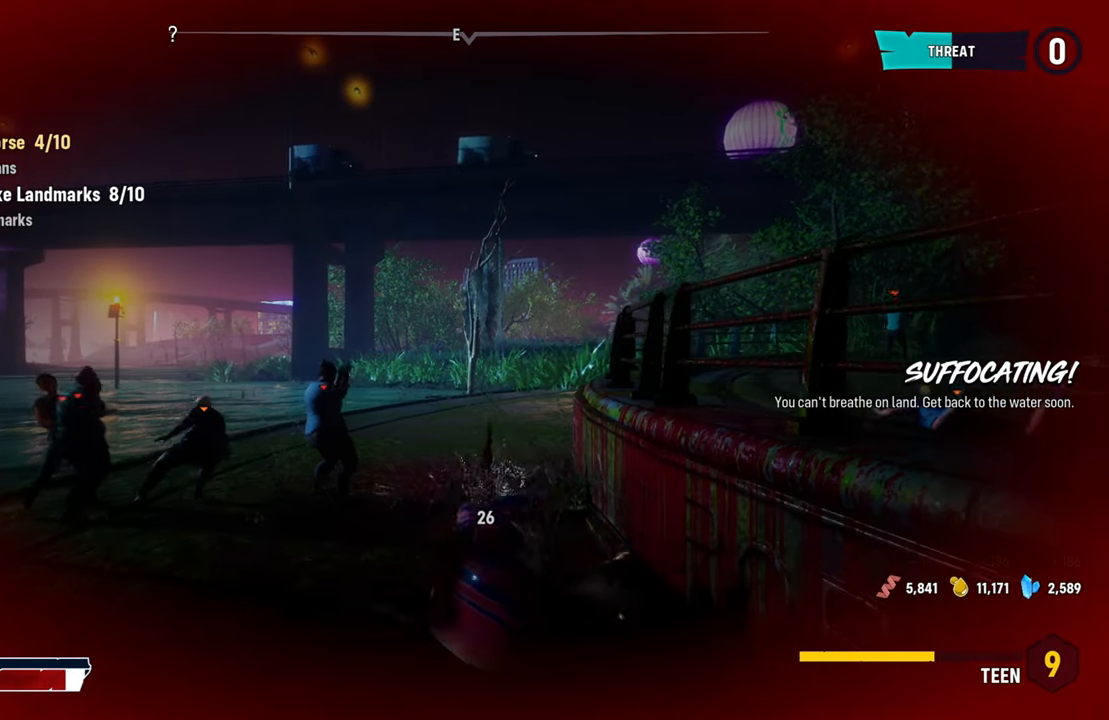
{"buttons": ["R2"], "left_stick": "up", "right_stick": "center", "events": [[120, "R2", "up"], [180, "R2", "down"], [220, "left_stick", "left"], [280, "left_stick", "up-left"], [360, "R2", "up"], [420, "R2", "down"], [460, "left_stick", "up"]]}
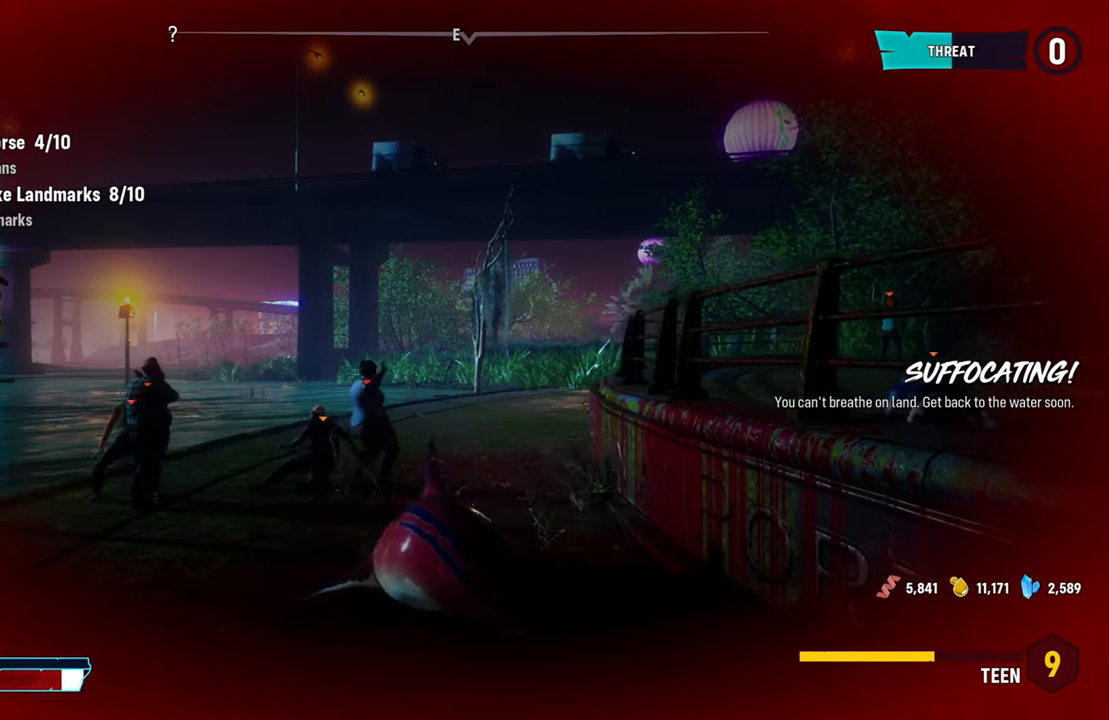
{"buttons": ["R2"], "left_stick": "up", "right_stick": "center", "events": [[100, "R2", "up"], [180, "R2", "down"], [340, "R2", "up"], [400, "R2", "down"]]}
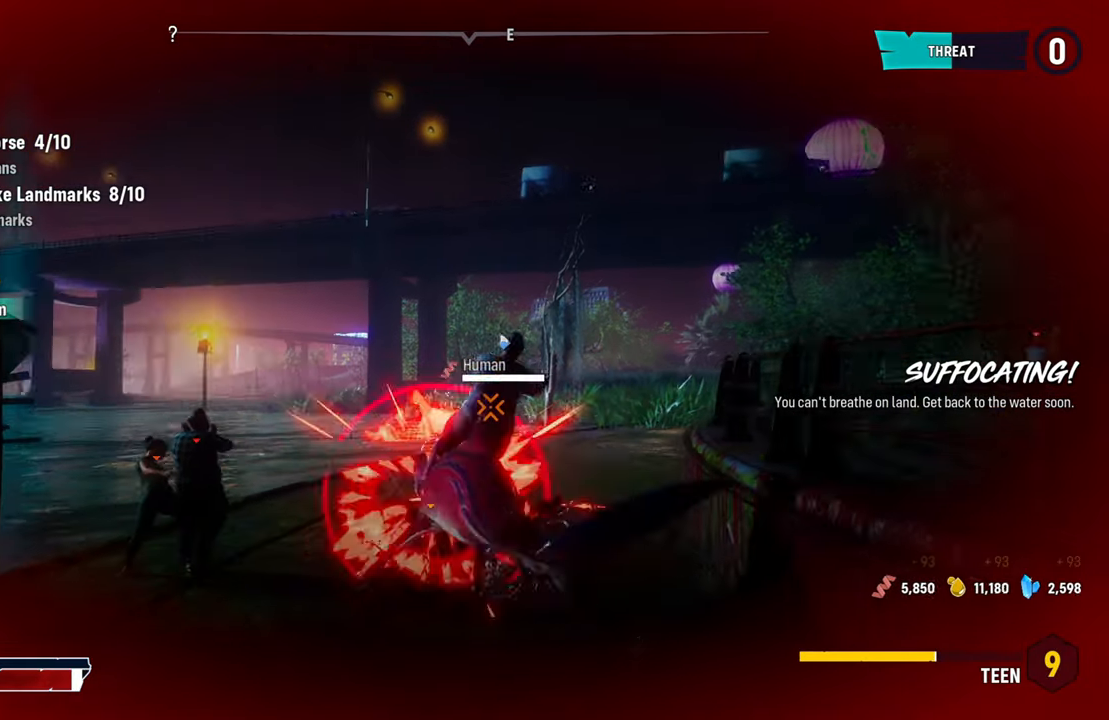
{"buttons": [], "left_stick": "down-right", "right_stick": "center", "events": [[60, "R2", "up"], [100, "left_stick", "down-left"], [140, "R2", "down"], [280, "R2", "up"], [280, "left_stick", "down-right"], [340, "R2", "down"], [480, "R2", "up"]]}
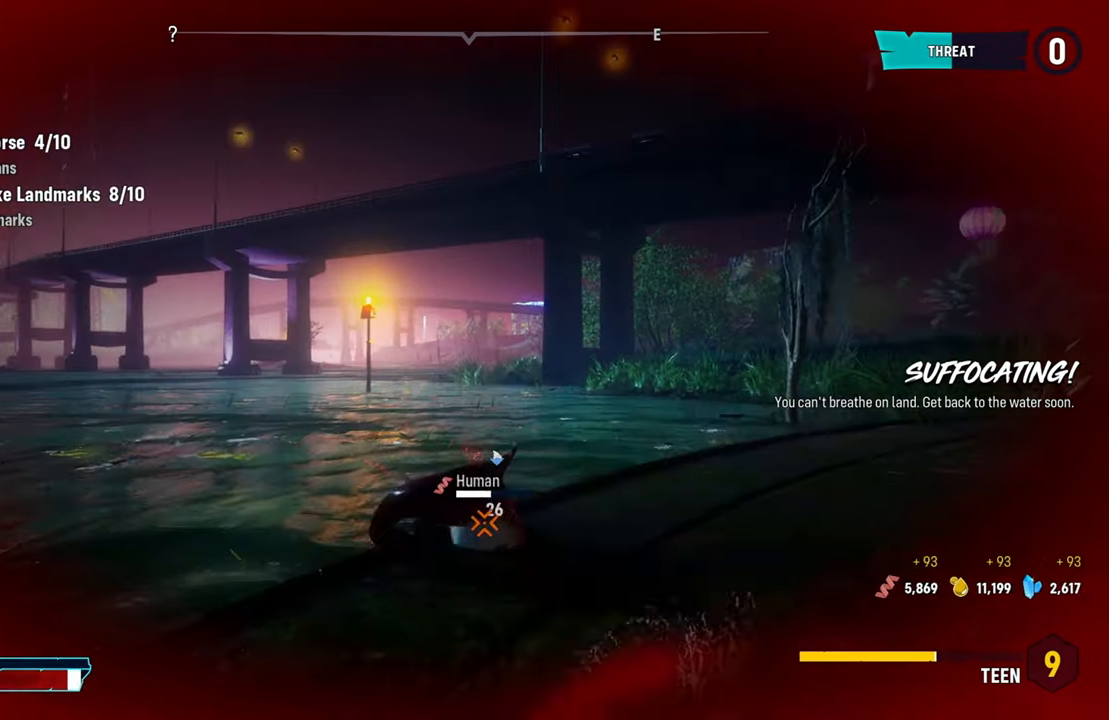
{"buttons": [], "left_stick": "down", "right_stick": "center", "events": [[80, "R2", "down"], [220, "R2", "up"], [280, "R2", "down"], [440, "R2", "up"], [500, "left_stick", "down"]]}
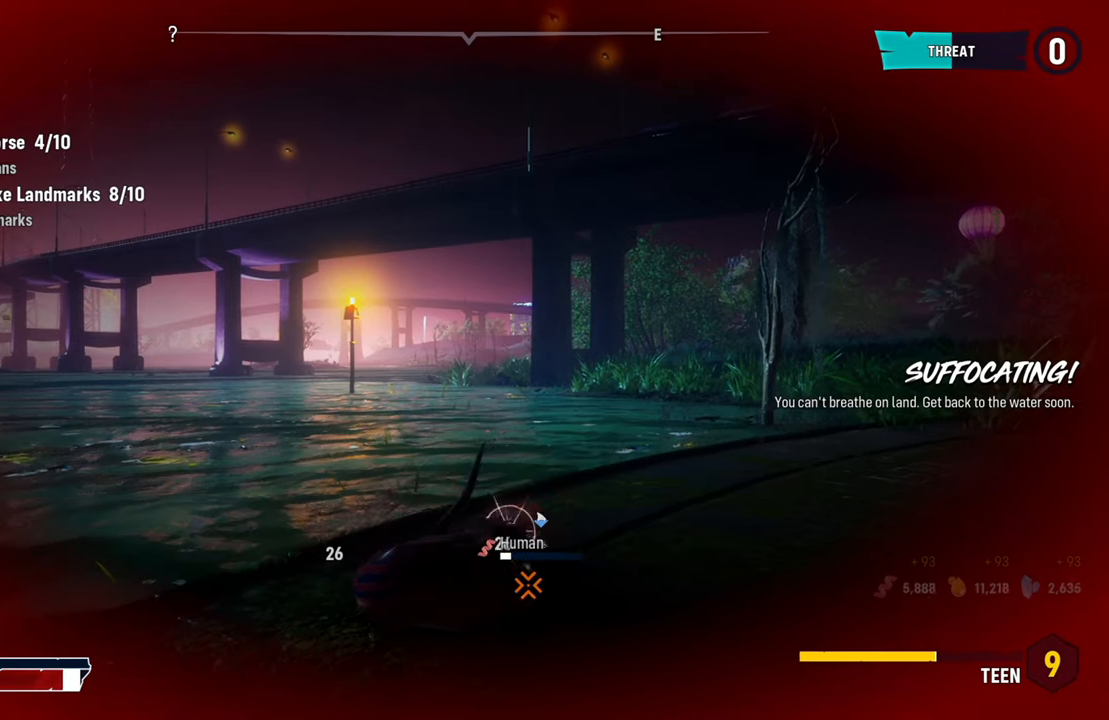
{"buttons": [], "left_stick": "down-left", "right_stick": "center", "events": [[40, "R2", "down"], [200, "R2", "up"], [280, "R2", "down"], [360, "left_stick", "down-left"], [440, "R2", "up"]]}
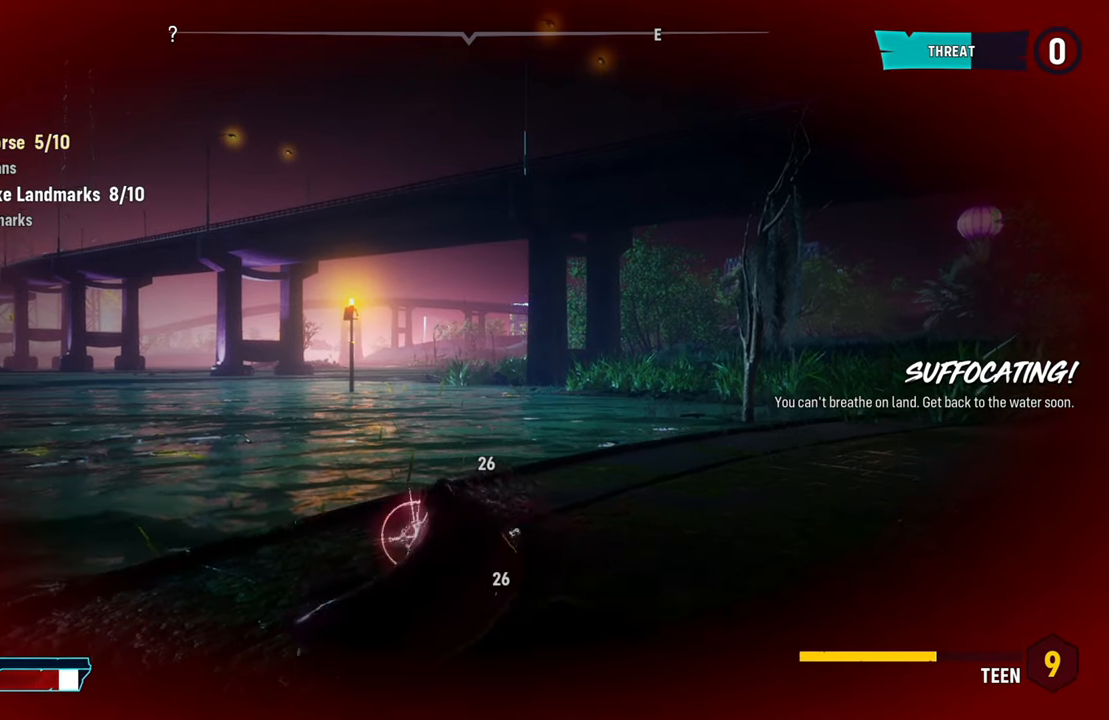
{"buttons": ["R2"], "left_stick": "down-left", "right_stick": "center", "events": [[60, "R2", "down"], [220, "R2", "up"], [280, "R2", "down"], [440, "R2", "up"], [500, "R2", "down"]]}
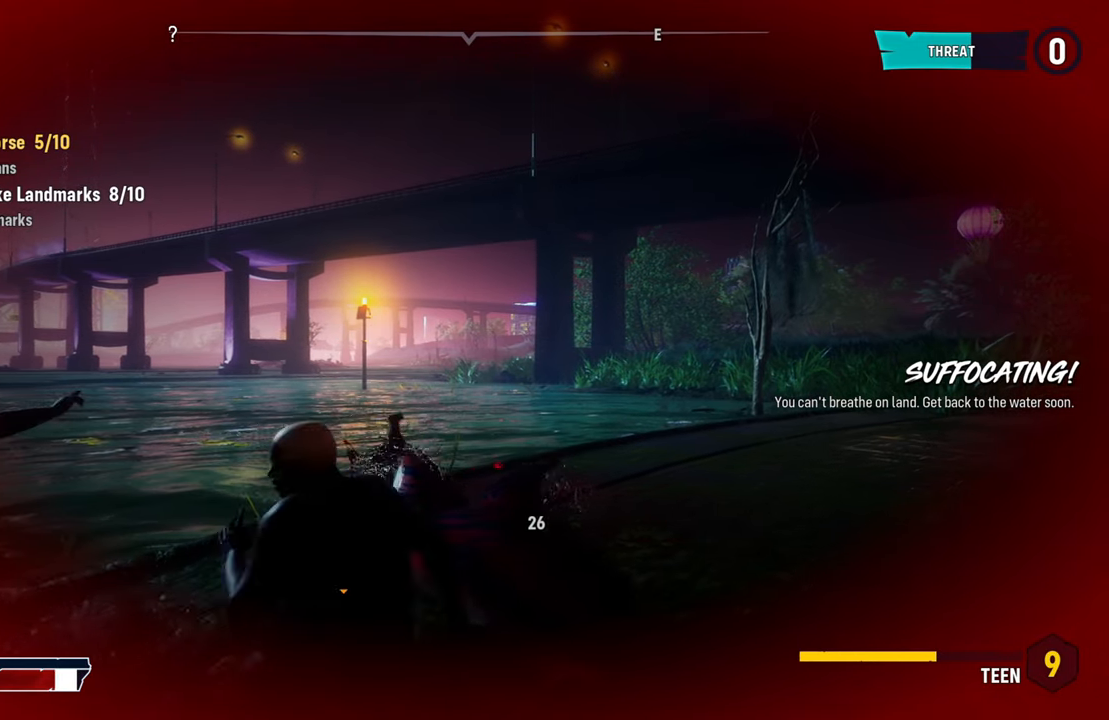
{"buttons": ["R2"], "left_stick": "down", "right_stick": "center", "events": [[180, "R2", "up"], [220, "R2", "down"], [340, "left_stick", "down"], [380, "R2", "up"], [460, "R2", "down"]]}